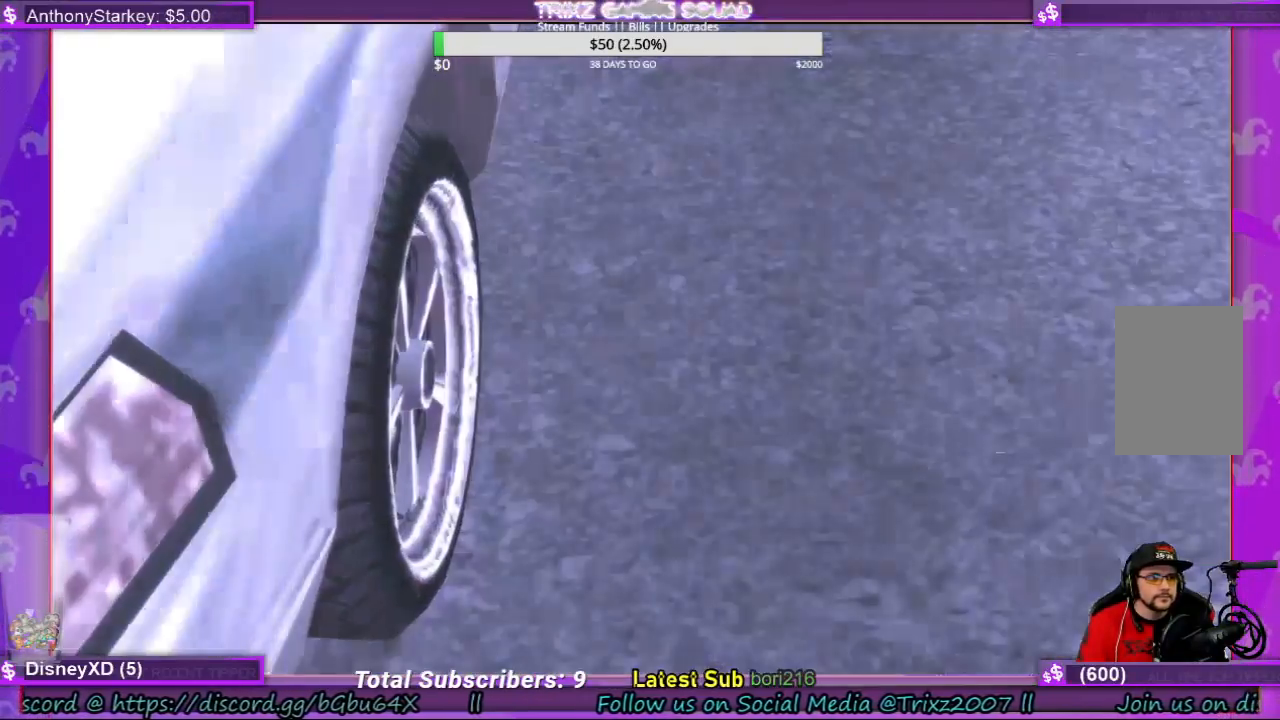
Gameplay with keyboard and mouse; each line is a JSON object with the keys and mouse buttons held at the frame after it. "events" lists presses ("down") and releases ("up") of "a", "ctrl", "d", "e", "f", "q", "r", "s", "shift", "space", "tab", "w", "mouse_left", "mouse_wheel", "mouse_right" and "mouse_mb4" between this image and that frame as [ms after this image, input, new state], when the widget could be followed in between. "mouse_left", "mouse_wheel", "mouse_right", "mouse_mb4" = the "left", "wheel", "right", "mb4" buttons of the "mouse" list. No other keys are recorded. "wheel" means that the mouse wheel is clicked or scrolled. Mouse movement is not recorded.
{"keys": [], "mouse": [], "events": []}
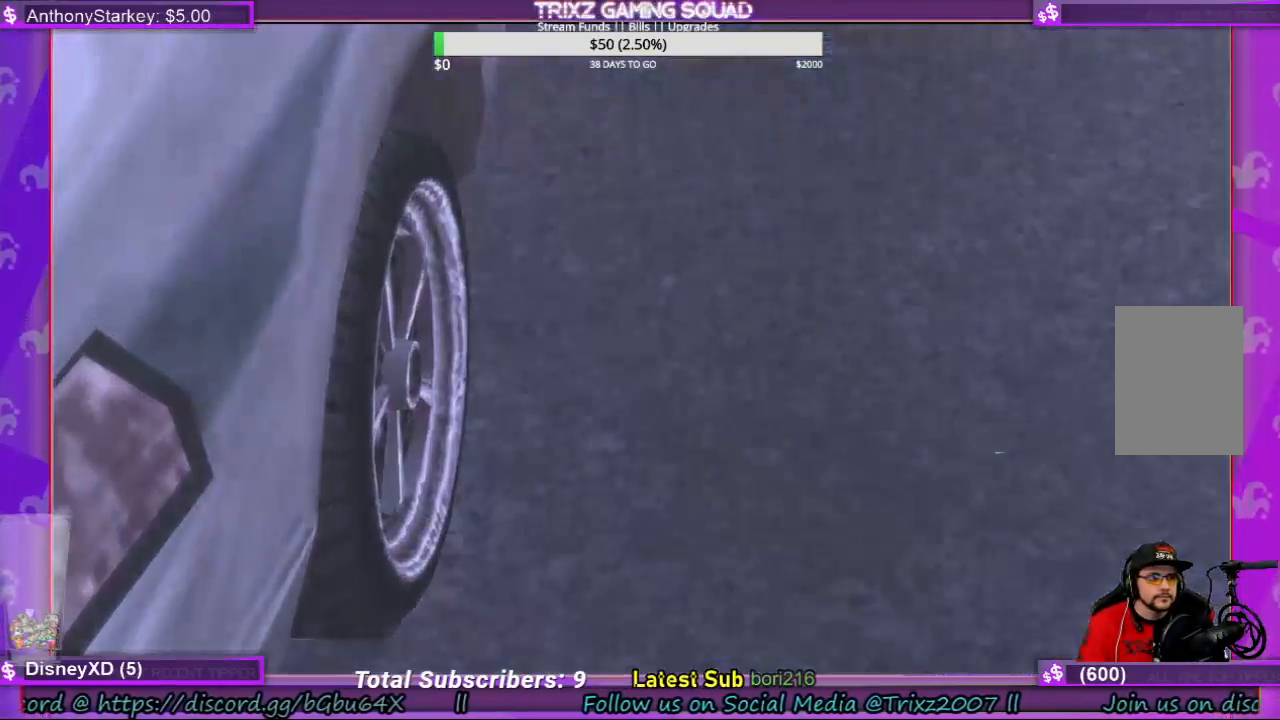
{"keys": [], "mouse": [], "events": []}
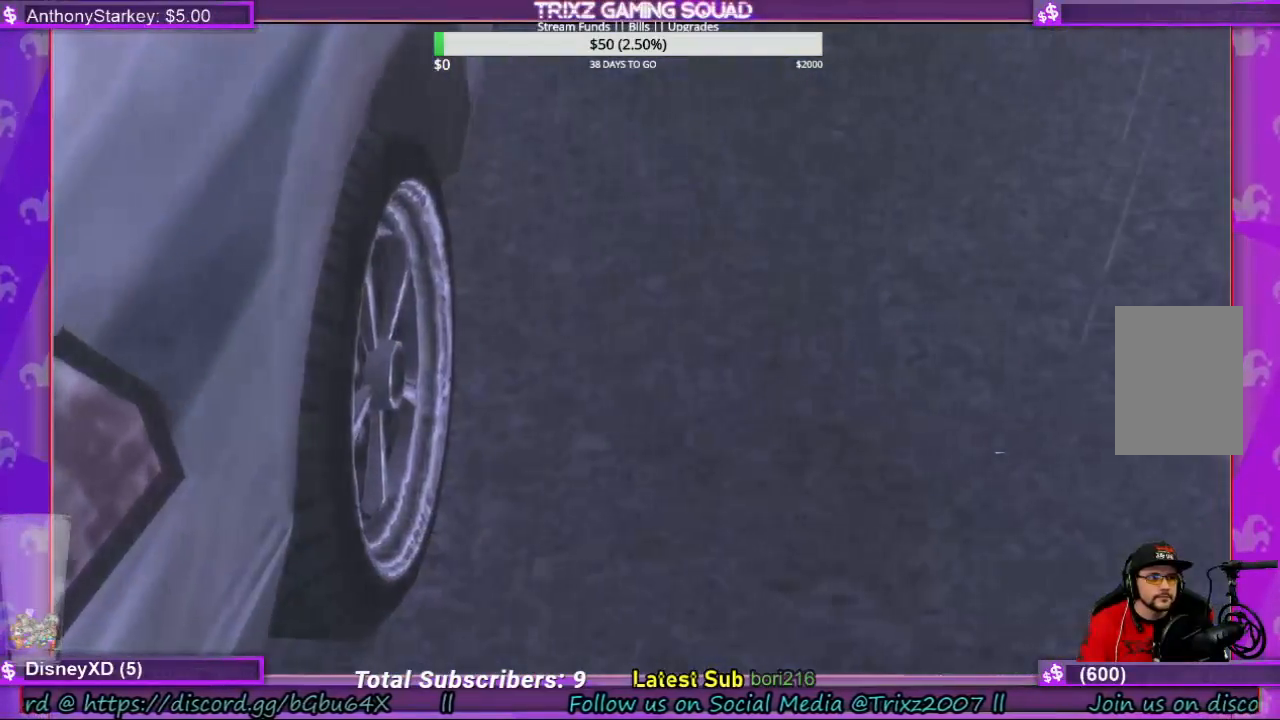
{"keys": [], "mouse": ["left"], "events": [[400, "mouse_left", "down"]]}
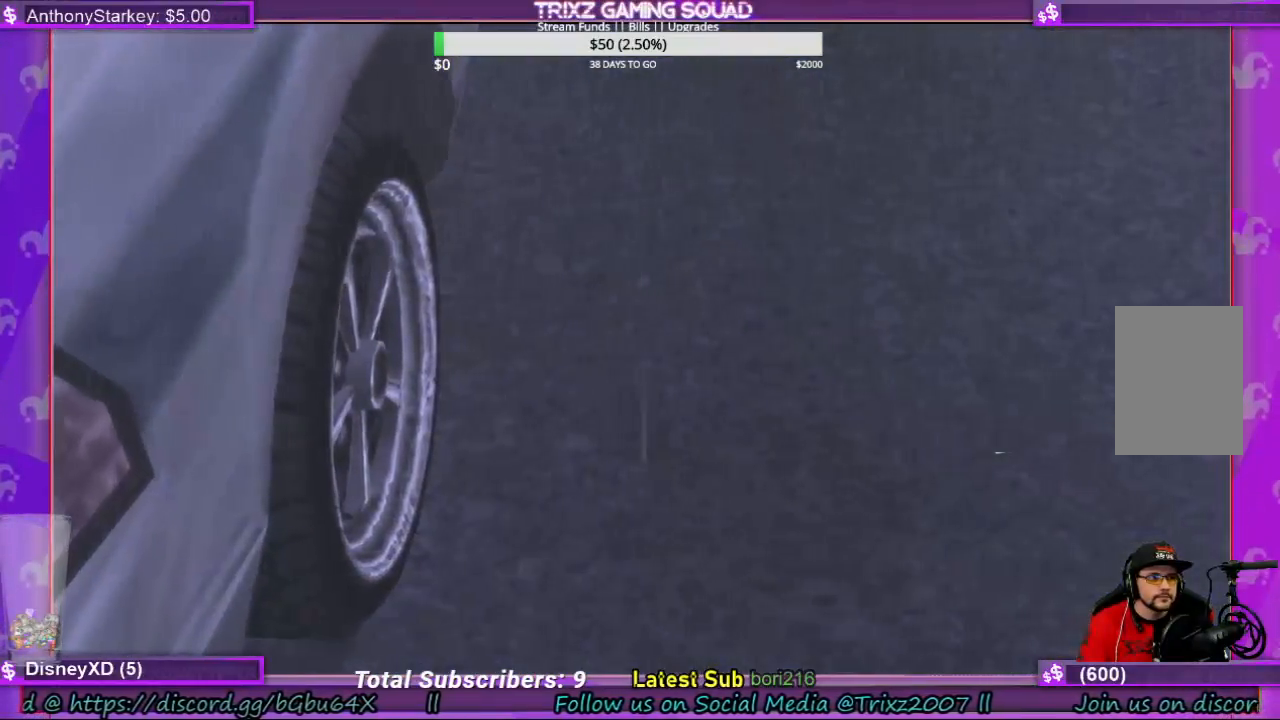
{"keys": [], "mouse": ["left"], "events": []}
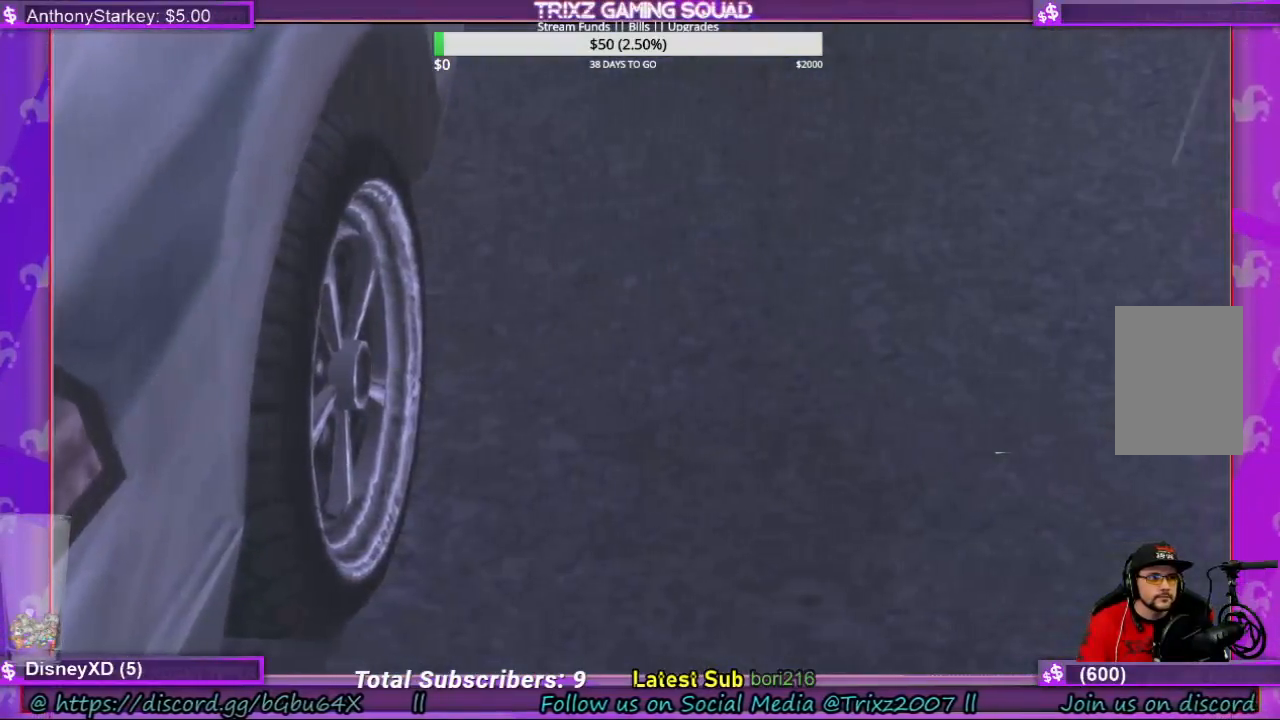
{"keys": [], "mouse": ["left"], "events": []}
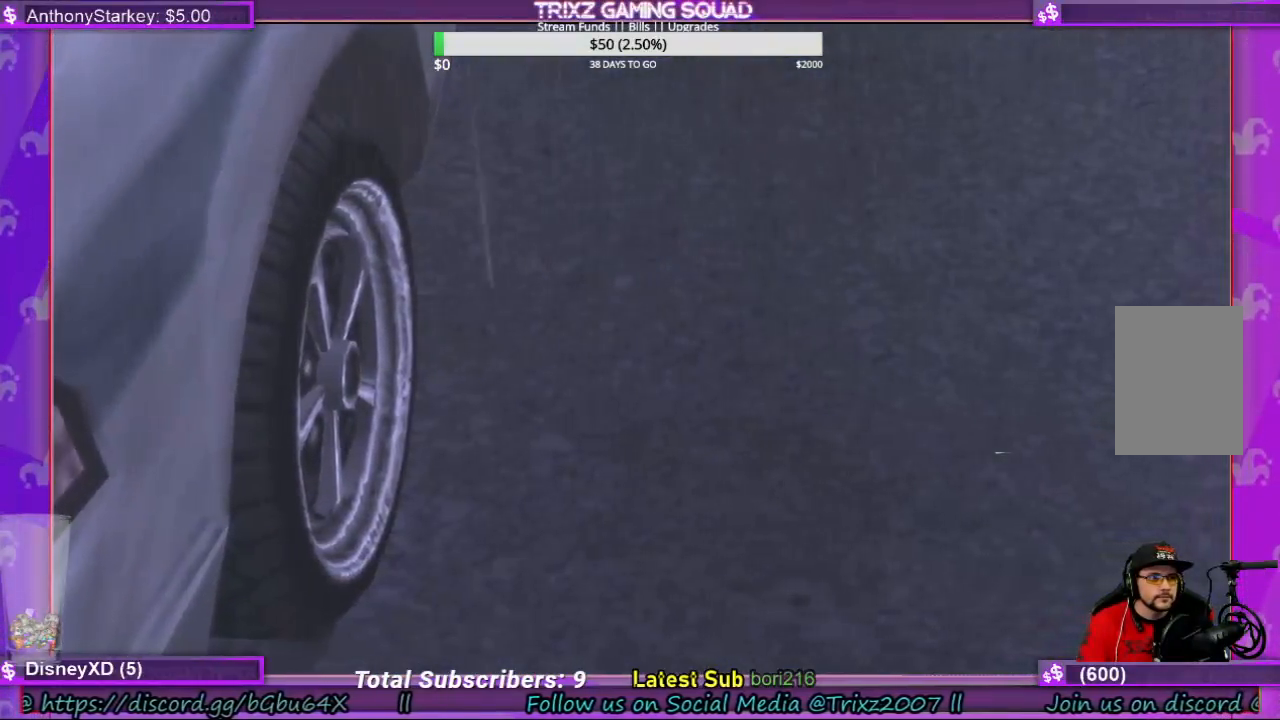
{"keys": [], "mouse": ["left"], "events": []}
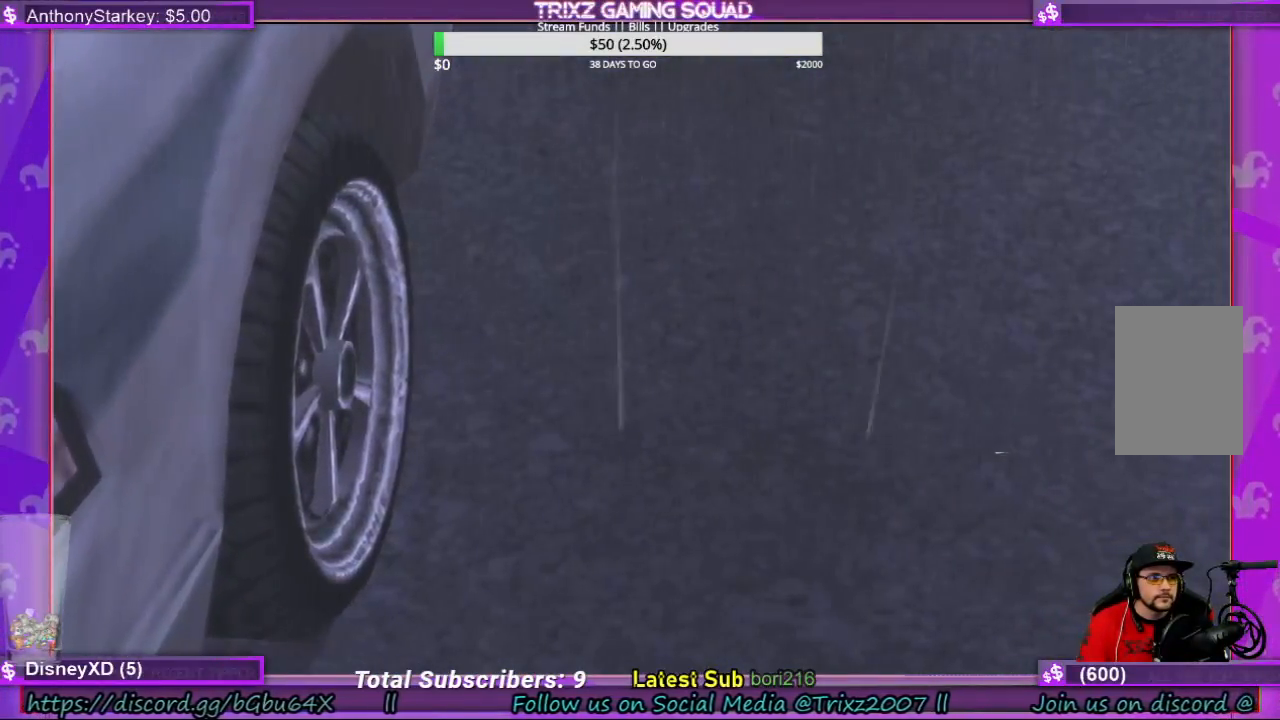
{"keys": [], "mouse": ["left"], "events": []}
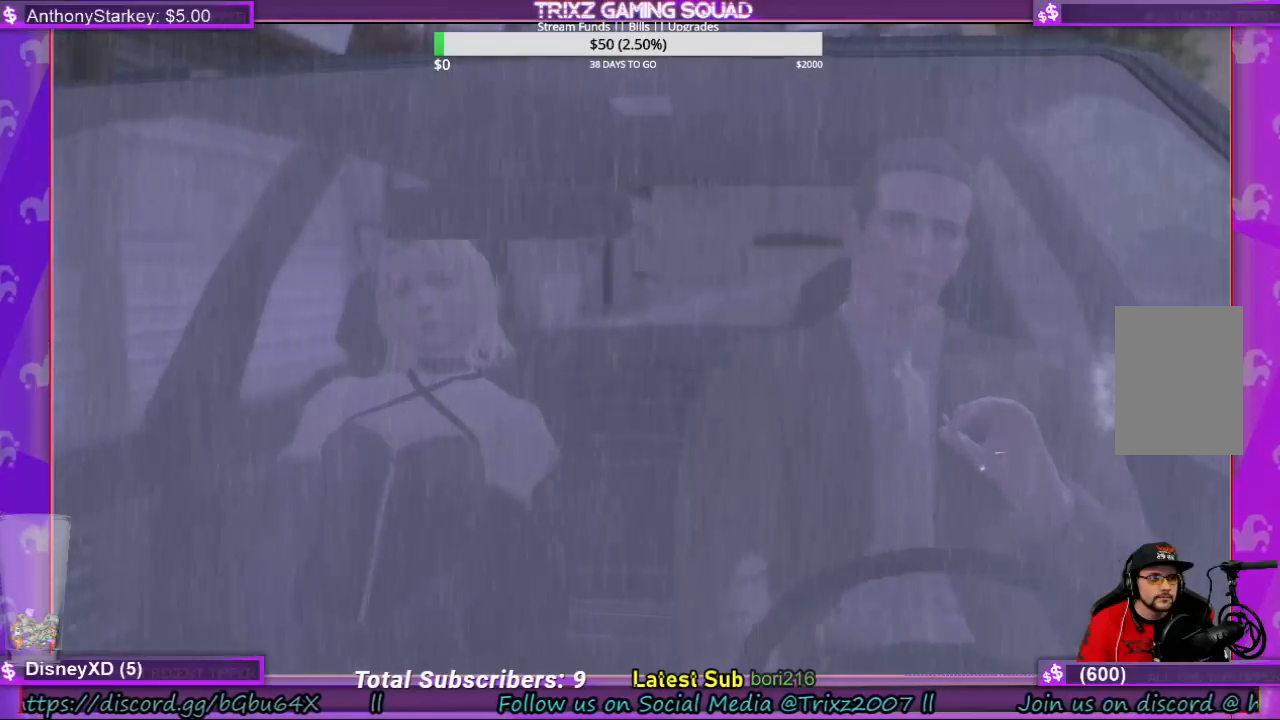
{"keys": [], "mouse": [], "events": [[167, "mouse_left", "up"]]}
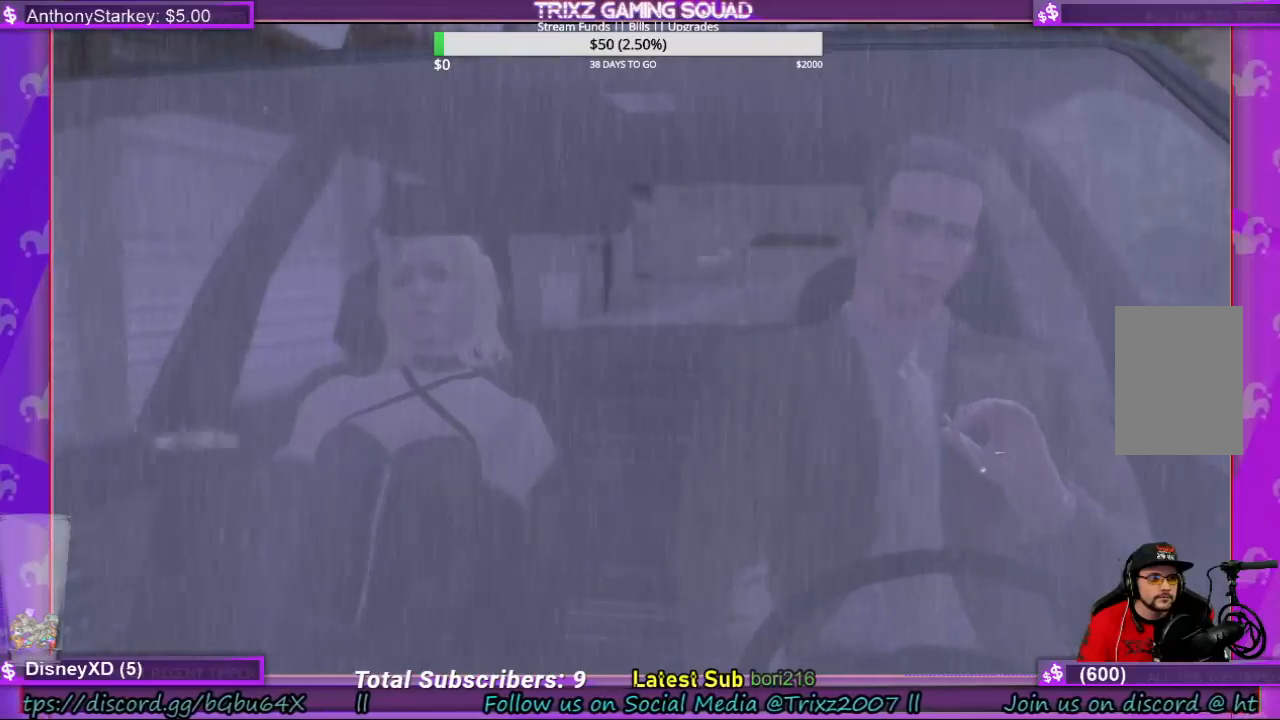
{"keys": [], "mouse": [], "events": [[133, "mouse_left", "down"], [200, "mouse_left", "up"]]}
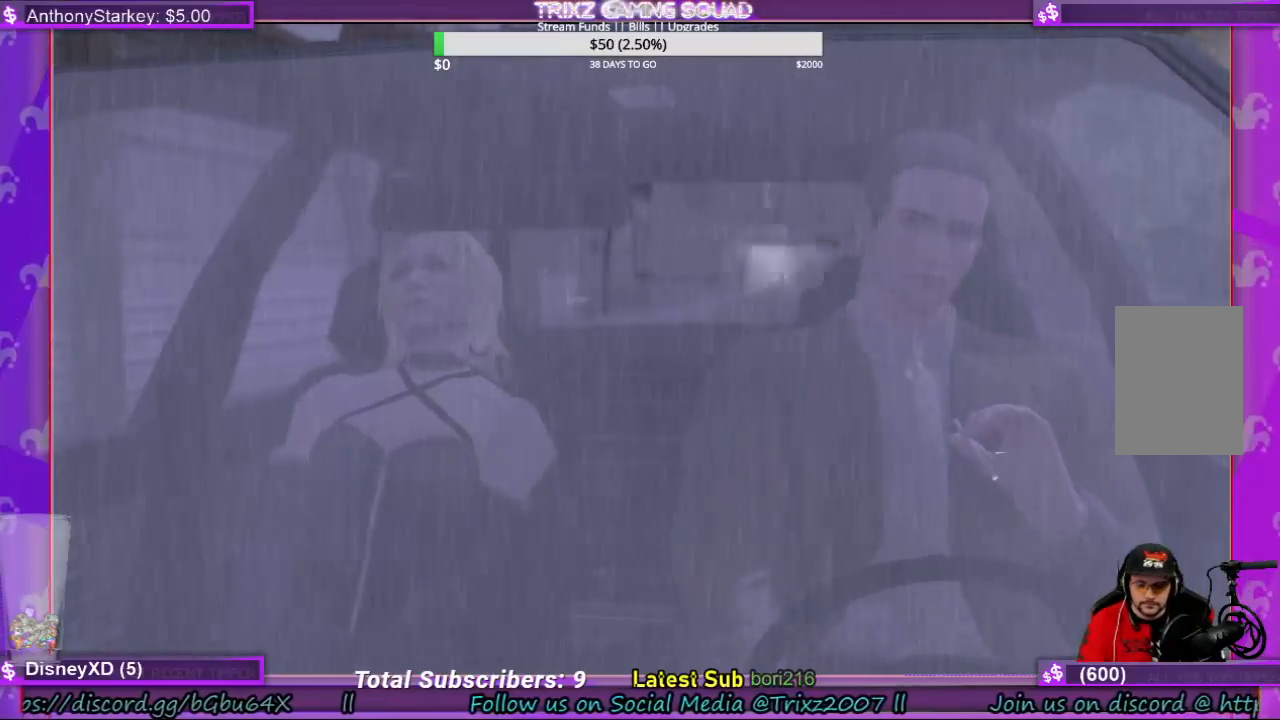
{"keys": [], "mouse": [], "events": []}
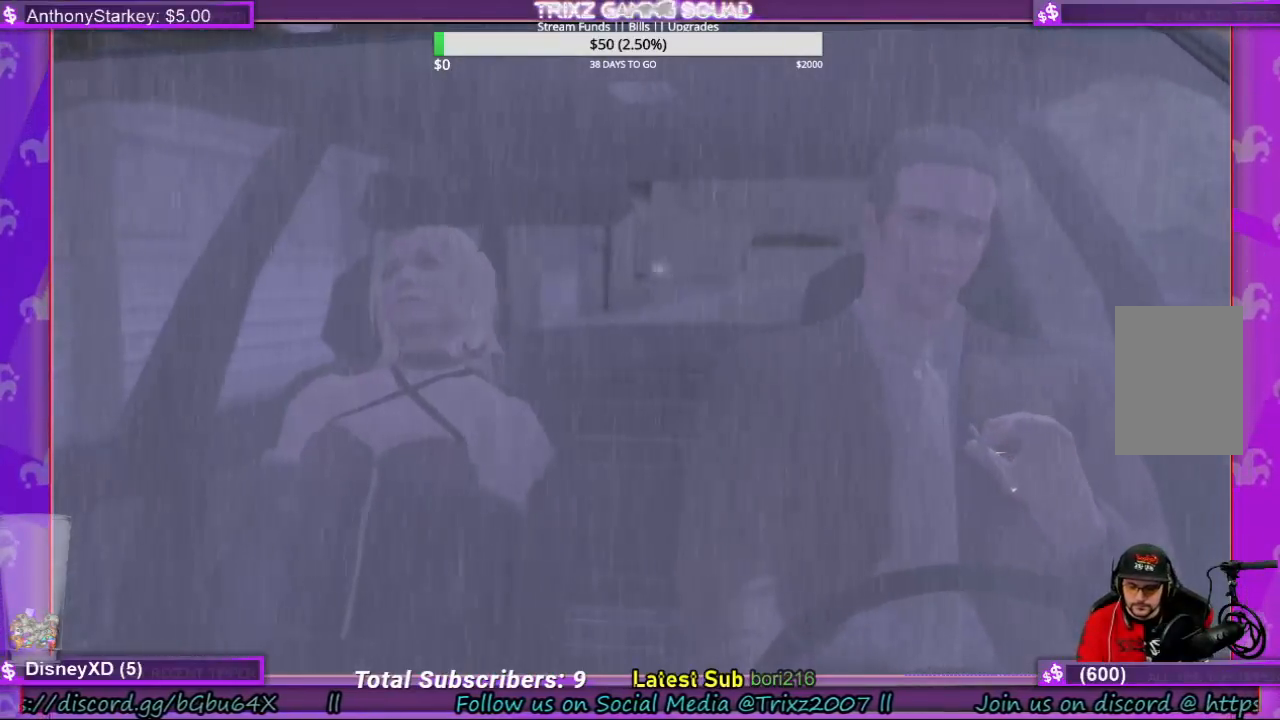
{"keys": [], "mouse": [], "events": [[233, "f", "down"], [300, "f", "up"]]}
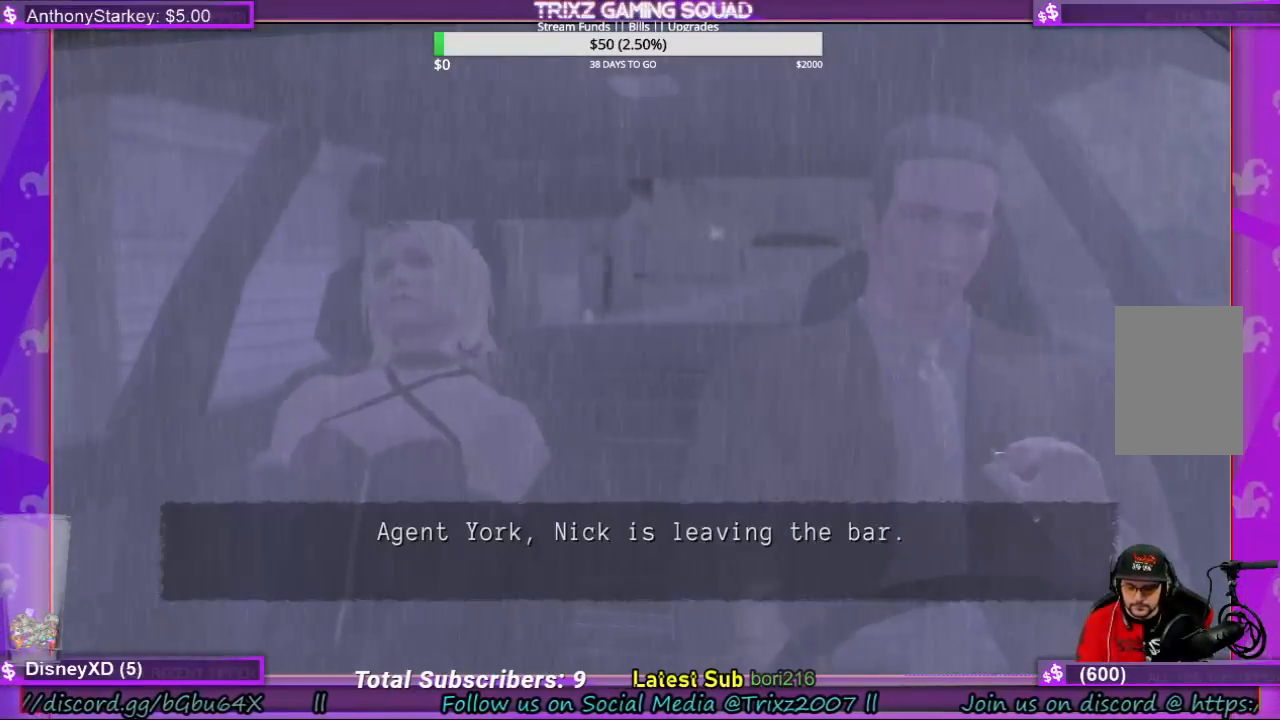
{"keys": ["a"], "mouse": [], "events": [[67, "space", "down"], [200, "space", "up"], [500, "a", "down"]]}
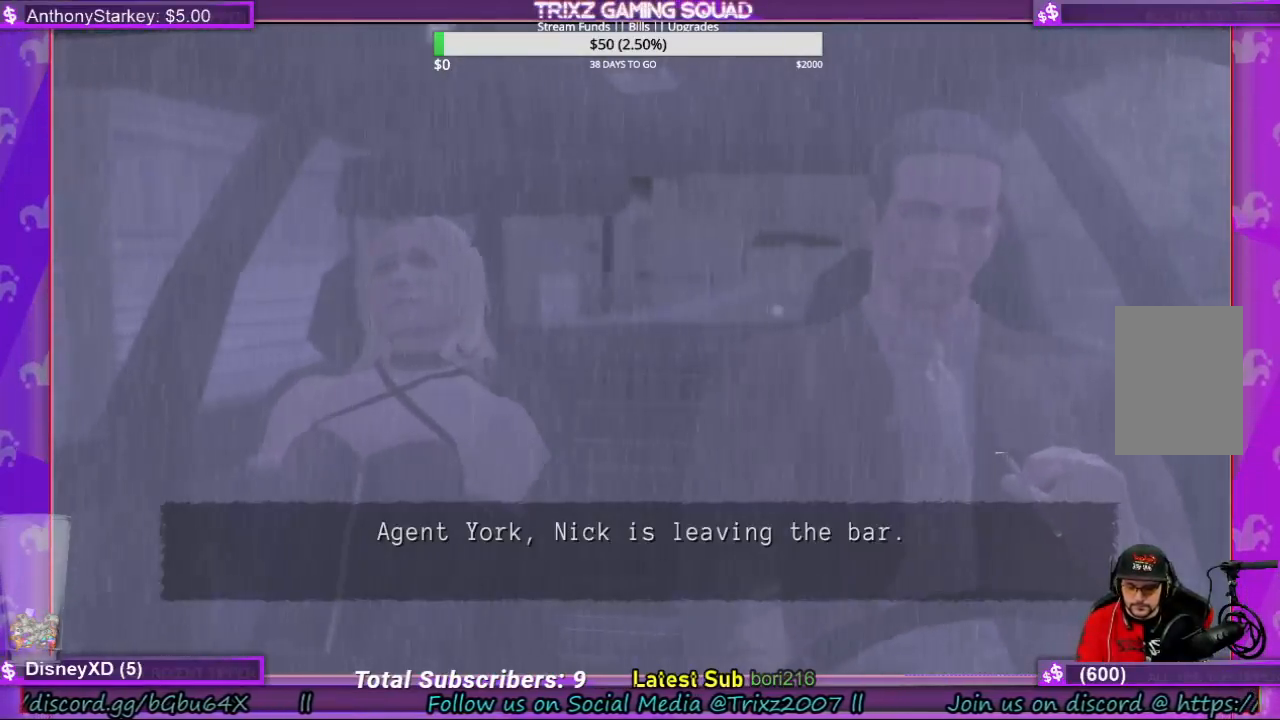
{"keys": [], "mouse": [], "events": [[100, "a", "up"], [233, "e", "down"], [300, "space", "down"], [367, "e", "up"], [433, "space", "up"]]}
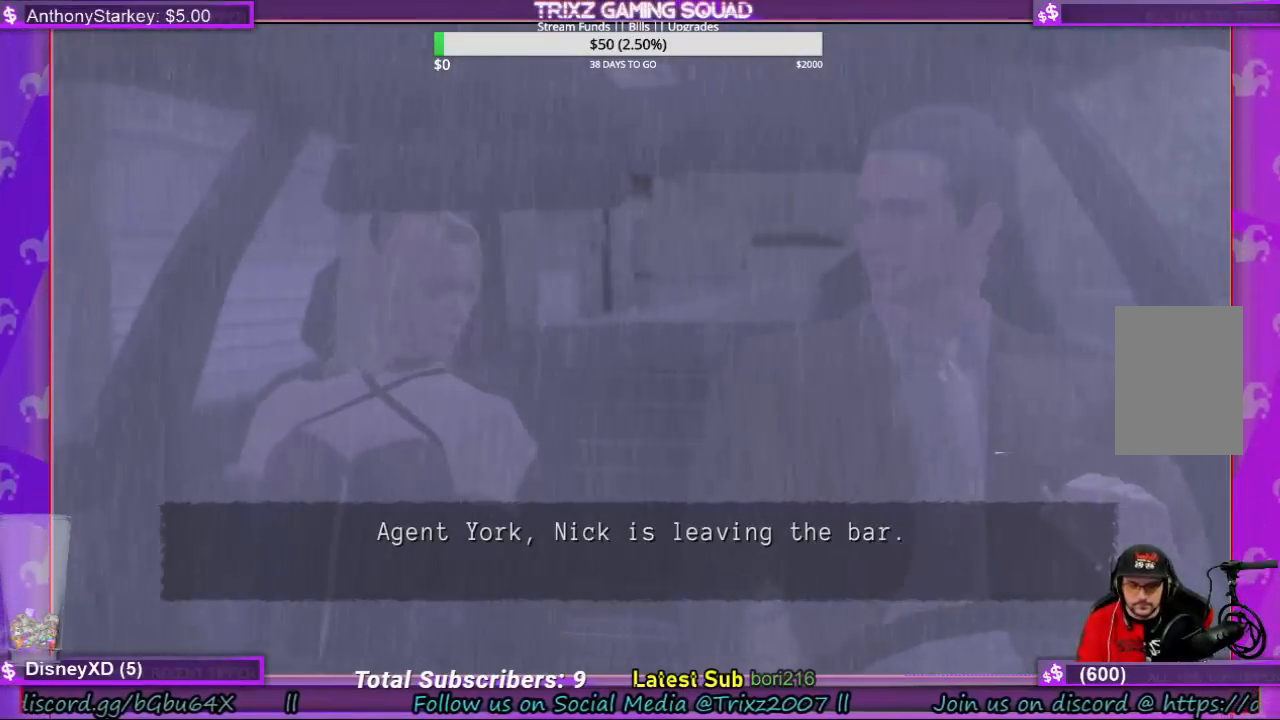
{"keys": [], "mouse": [], "events": []}
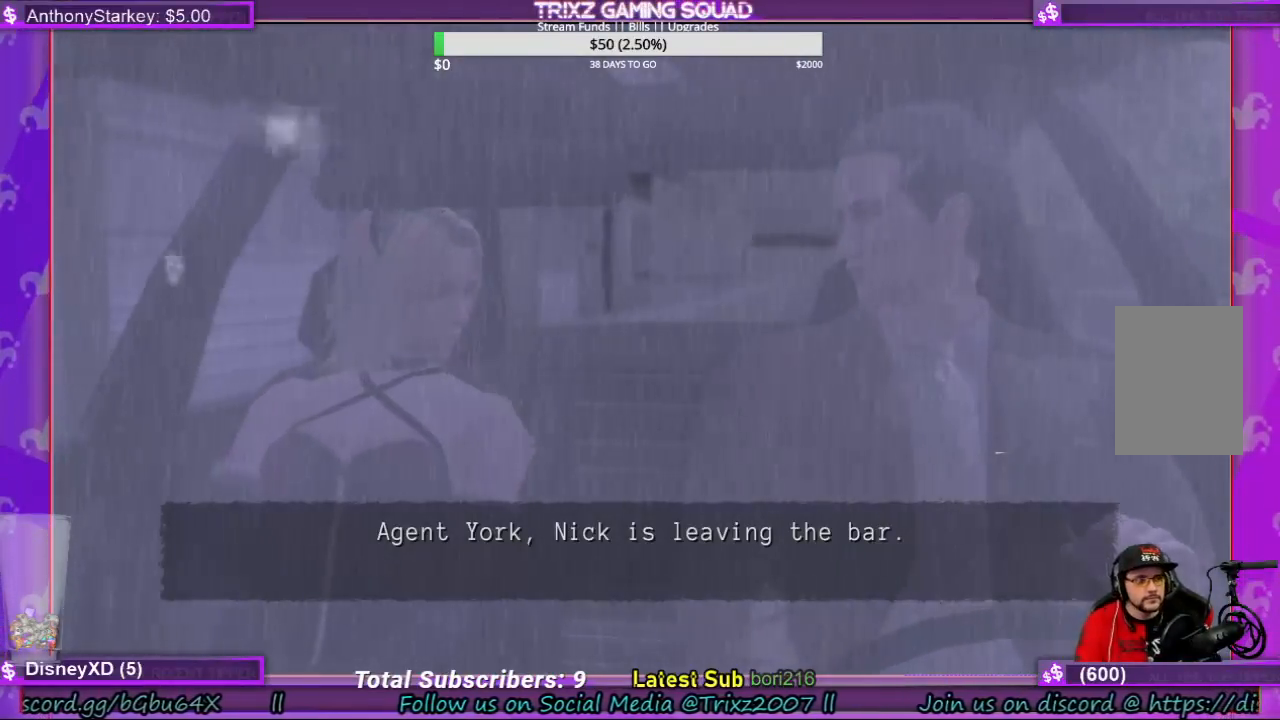
{"keys": [], "mouse": [], "events": []}
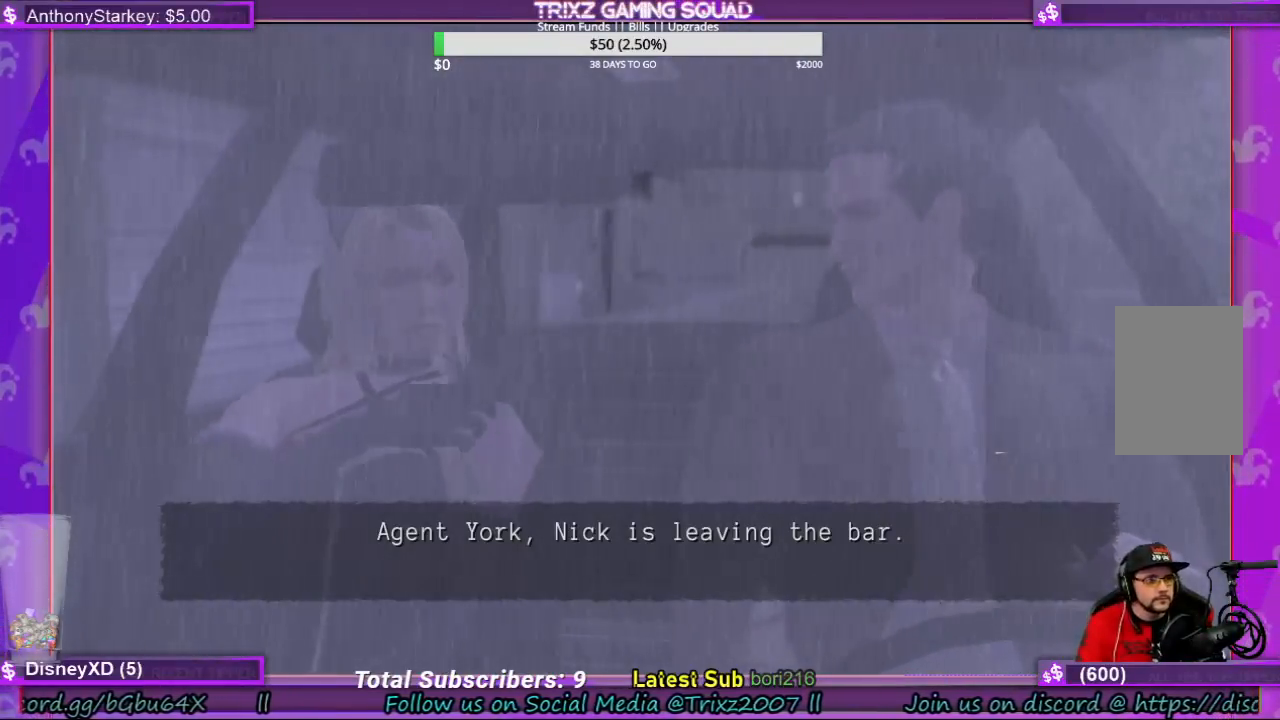
{"keys": [], "mouse": [], "events": []}
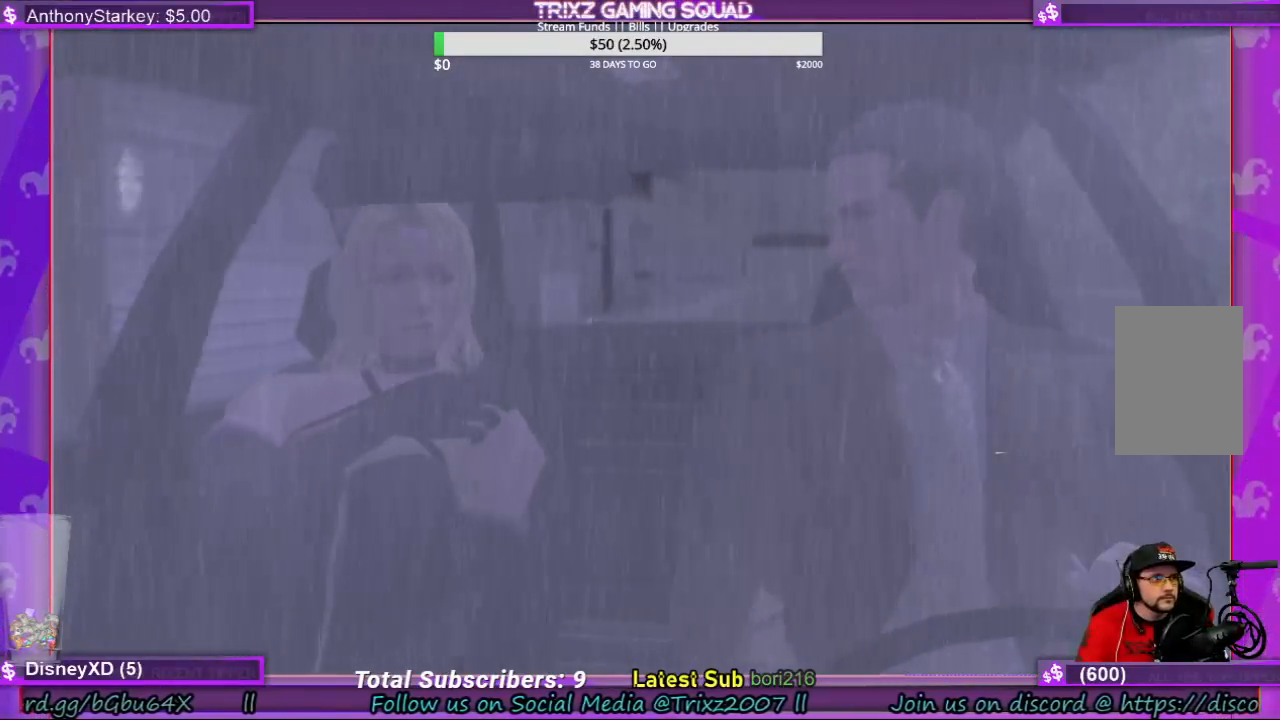
{"keys": [], "mouse": [], "events": [[300, "mouse_left", "down"], [400, "mouse_left", "up"]]}
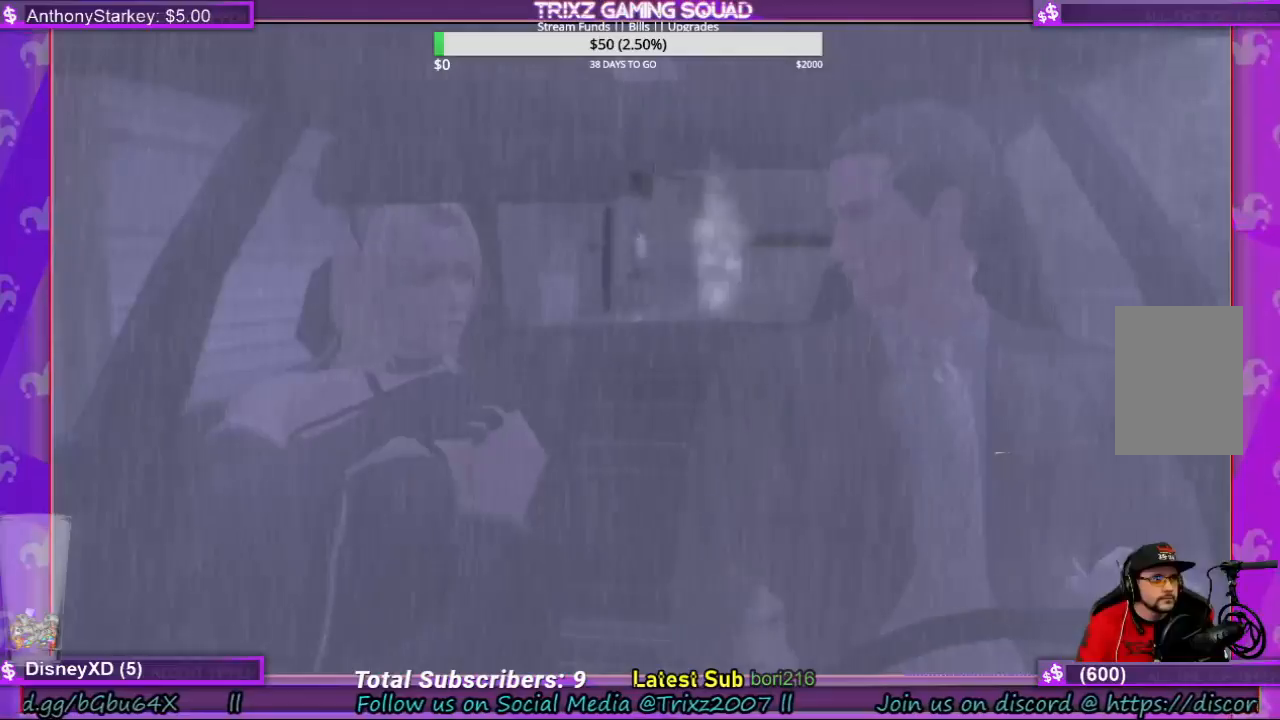
{"keys": [], "mouse": [], "events": []}
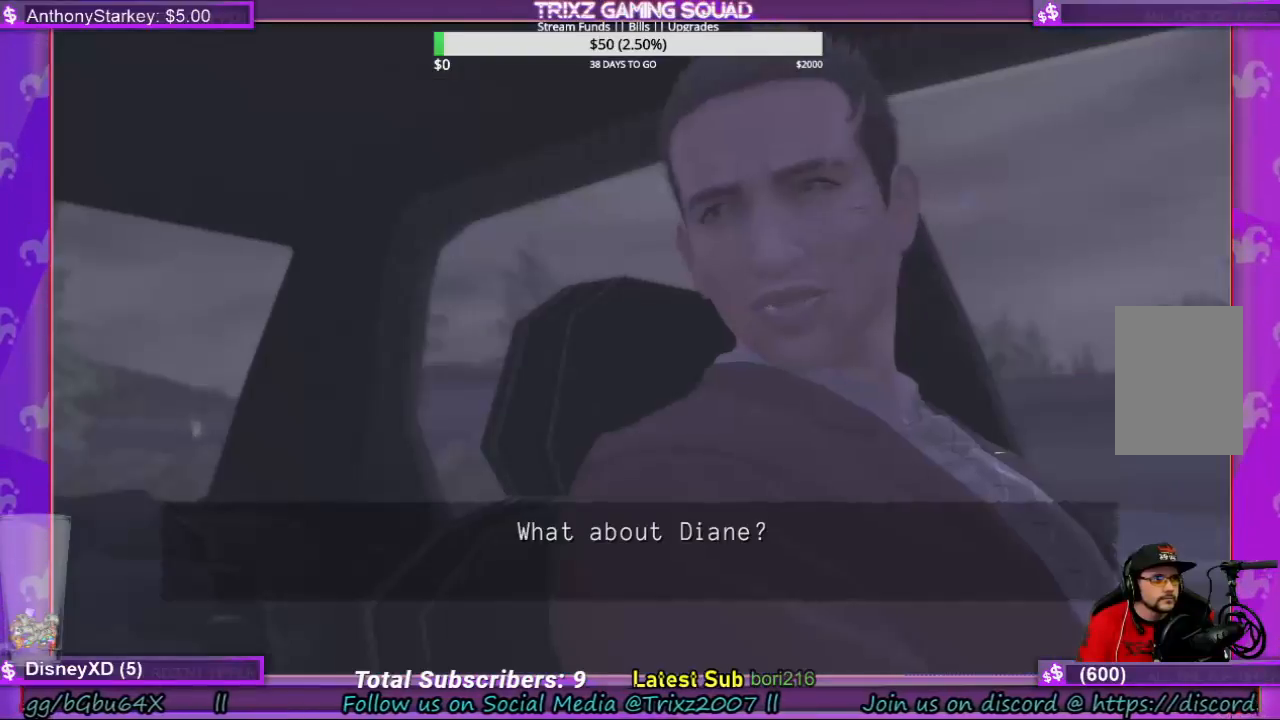
{"keys": [], "mouse": [], "events": []}
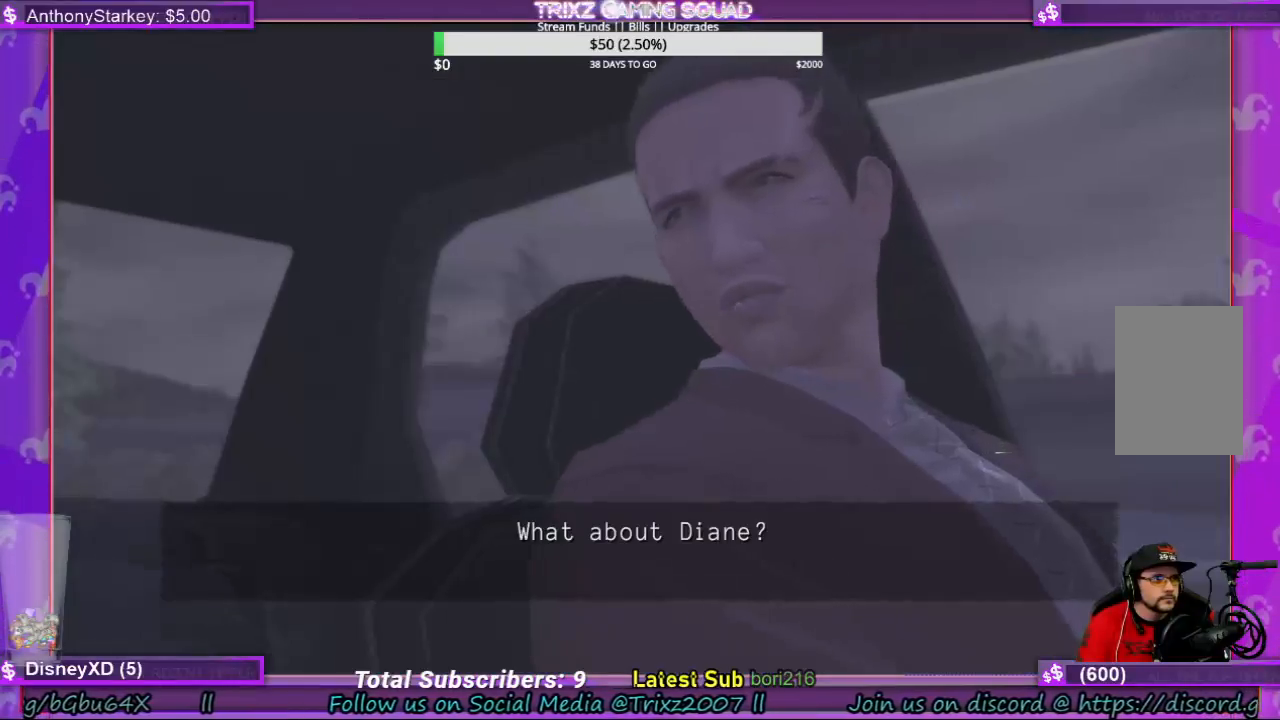
{"keys": [], "mouse": [], "events": [[100, "mouse_left", "down"], [167, "mouse_left", "up"]]}
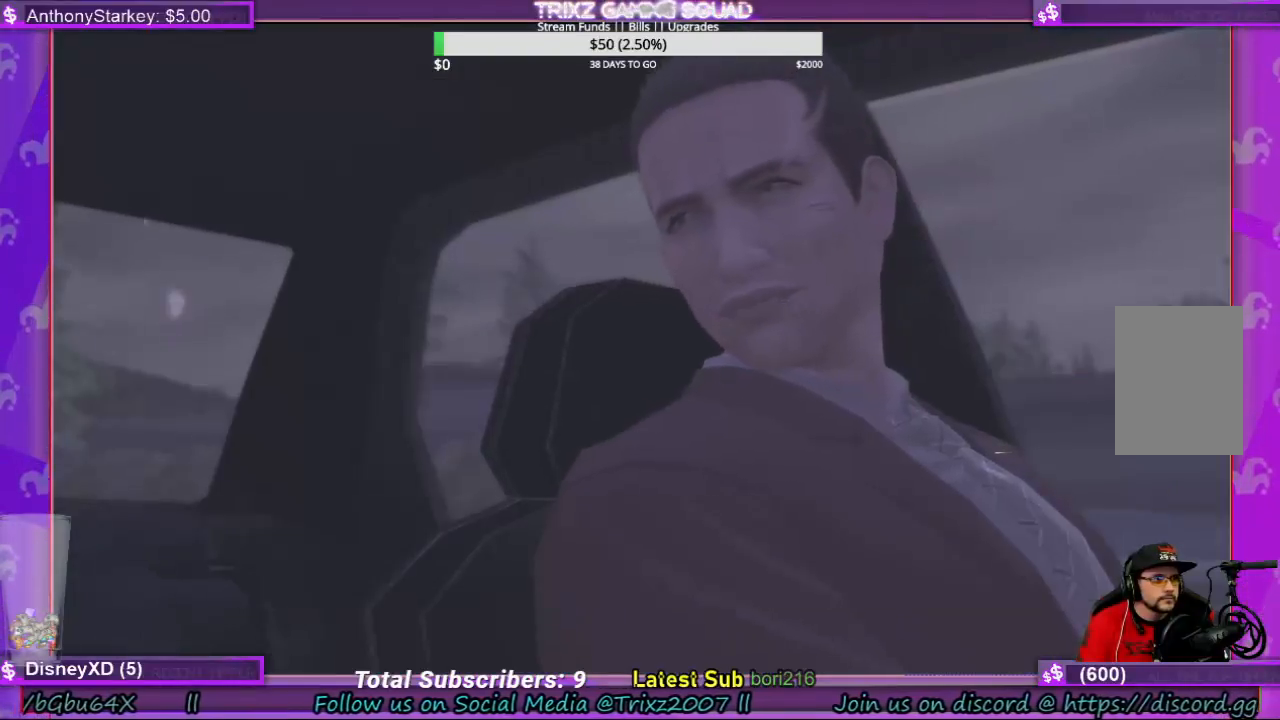
{"keys": [], "mouse": [], "events": []}
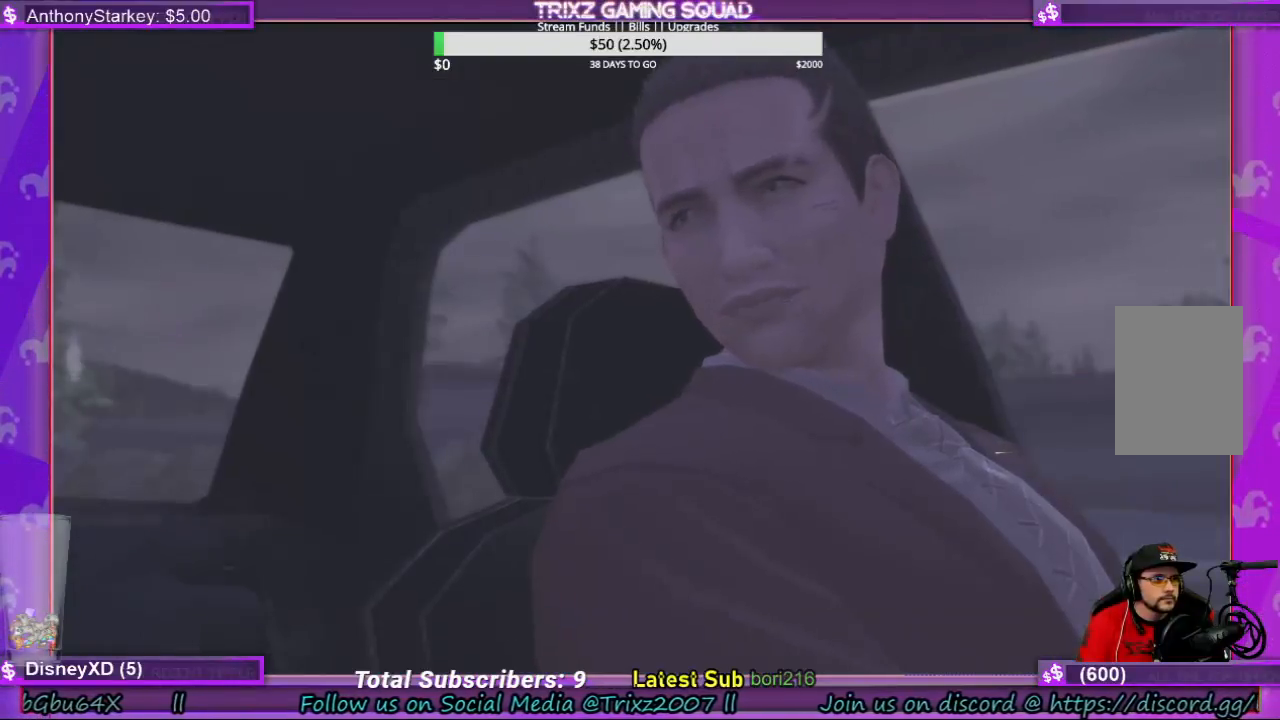
{"keys": [], "mouse": [], "events": []}
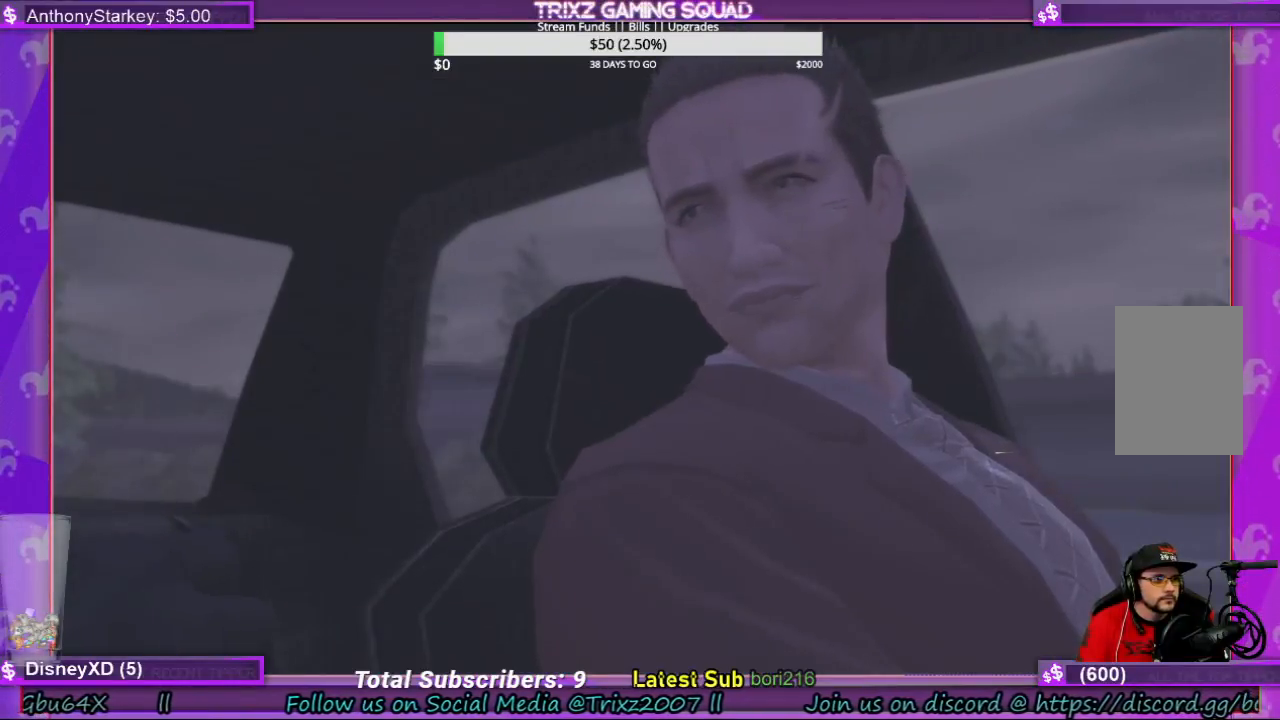
{"keys": [], "mouse": [], "events": []}
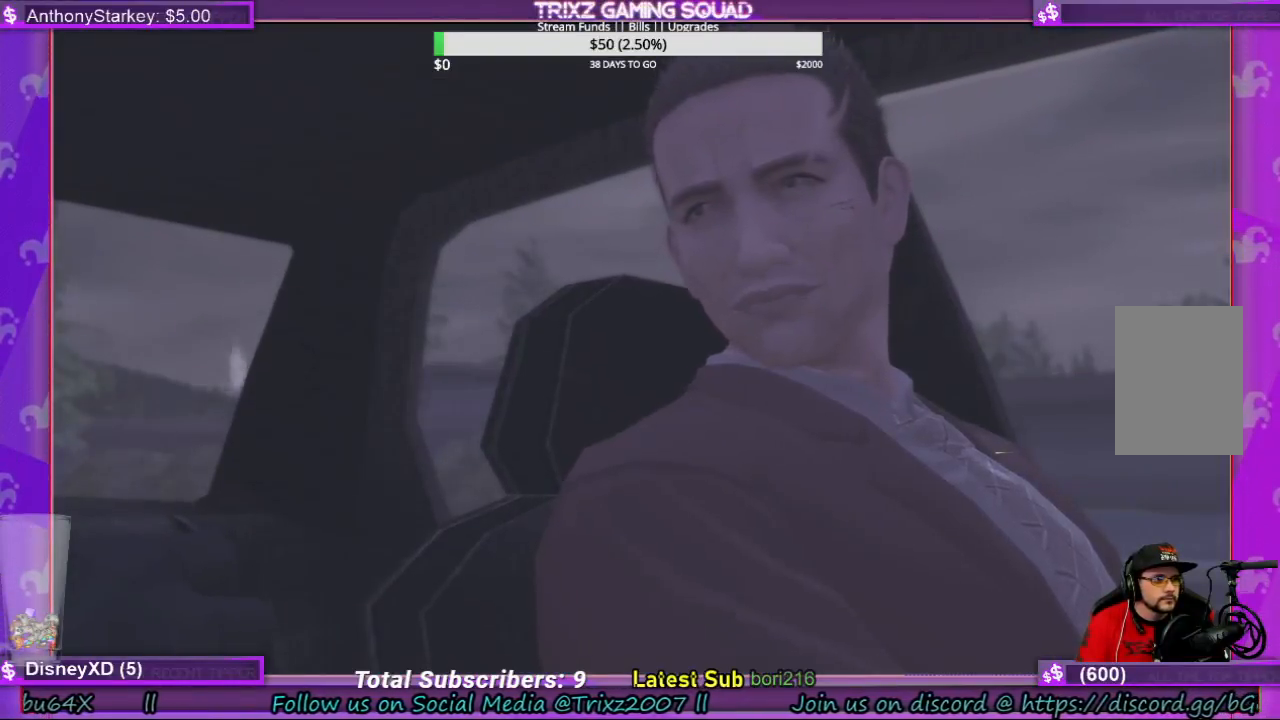
{"keys": [], "mouse": [], "events": []}